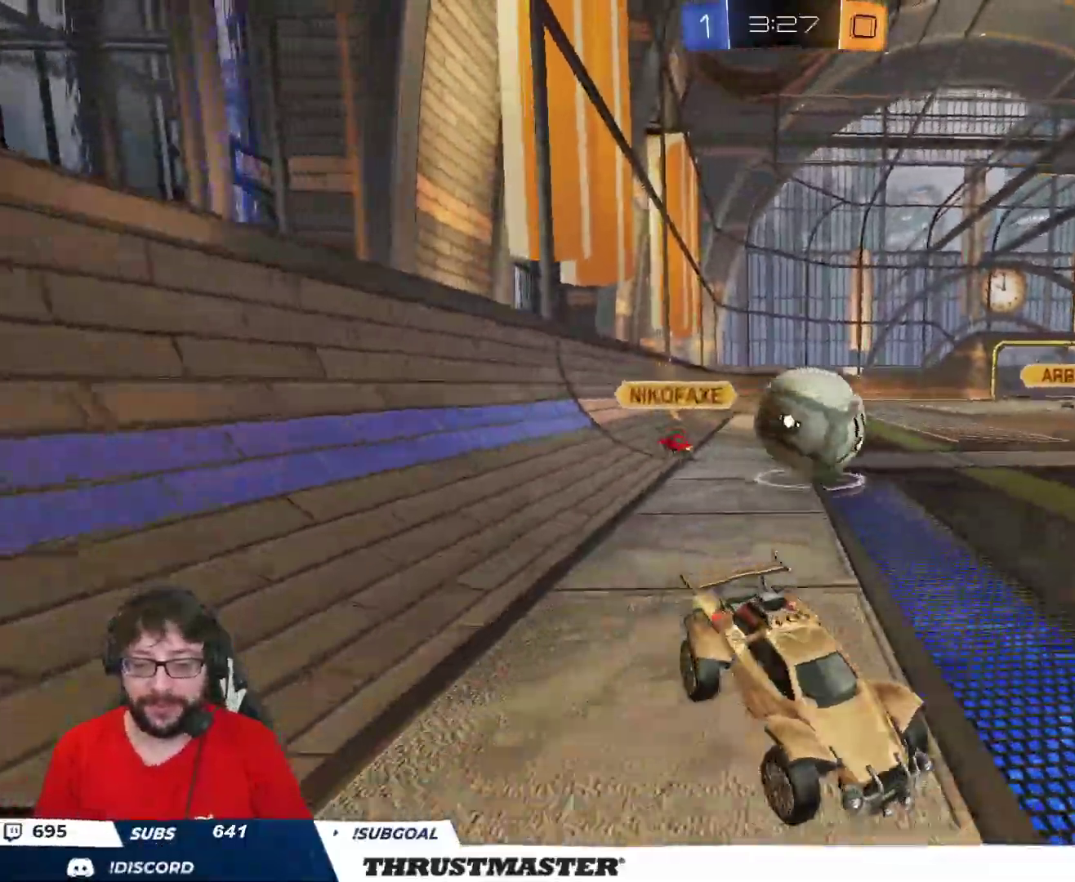
Gameplay with a controller (Xbox layout); each line is a JSON object with the inputs held at the frame after it. "events" lists button and stick changes between this image and that frame as [ms after this image, input, new state], when the widget could be followed in between.
{"buttons": ["B", "Y", "L2", "R2"], "left_stick": "down-left", "right_stick": "center", "events": [[33, "left_stick", "left"], [200, "R2", "down"], [217, "A", "down"], [283, "A", "up"], [283, "L2", "down"], [333, "B", "down"], [350, "A", "down"], [367, "left_stick", "down-left"], [433, "A", "up"], [467, "Y", "down"]]}
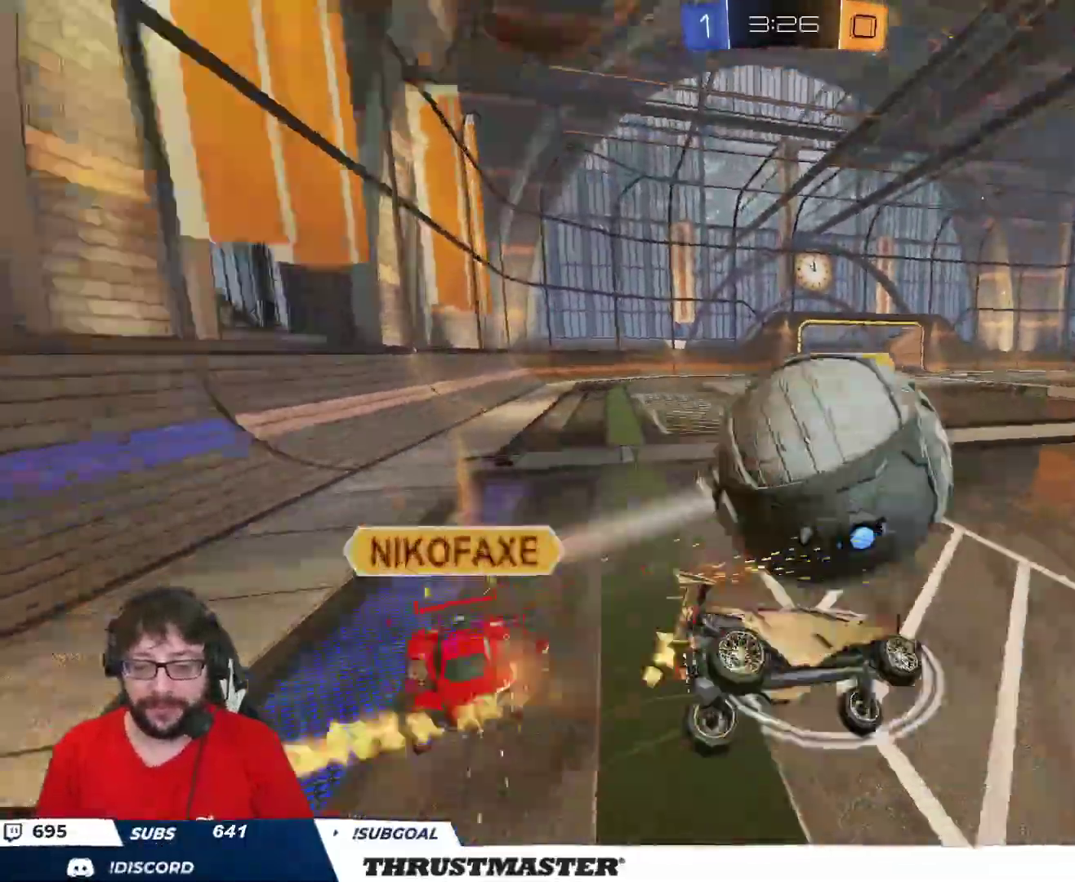
{"buttons": ["B", "L2", "R2"], "left_stick": "down-left", "right_stick": "center", "events": [[17, "B", "up"], [100, "Y", "up"], [267, "B", "down"], [267, "Y", "down"], [467, "Y", "up"]]}
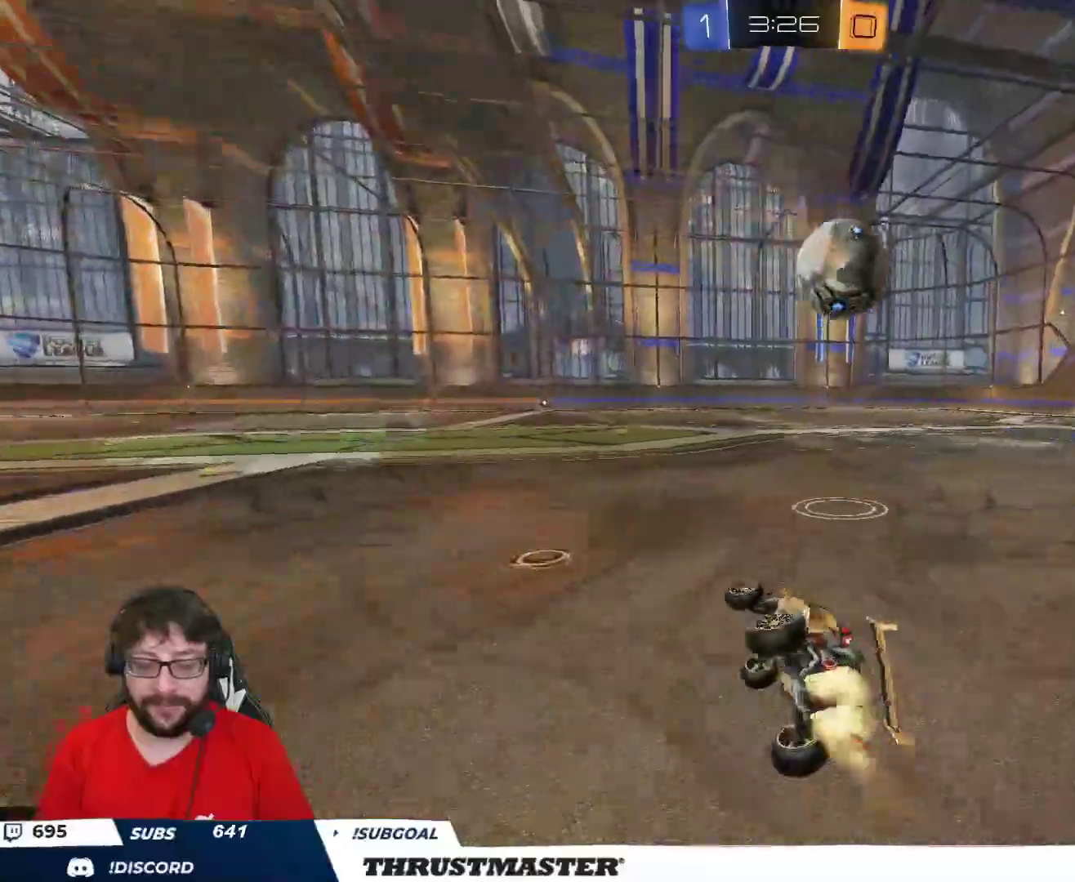
{"buttons": ["R2"], "left_stick": "right", "right_stick": "center", "events": [[50, "L2", "up"], [150, "Y", "down"], [183, "B", "up"], [200, "left_stick", "down-right"], [217, "Y", "up"], [283, "left_stick", "right"]]}
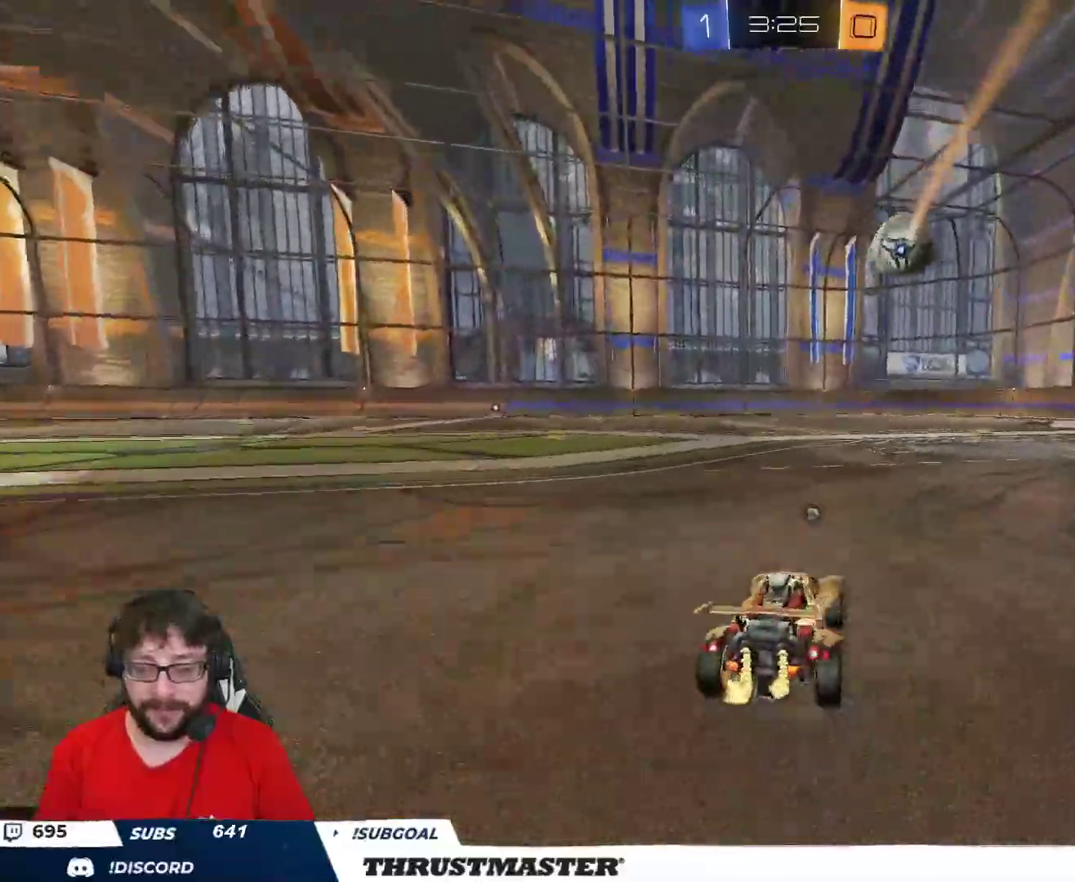
{"buttons": ["L2", "R2"], "left_stick": "up-right", "right_stick": "center", "events": [[17, "A", "down"], [50, "L2", "down"], [83, "A", "up"], [133, "A", "down"], [167, "left_stick", "up-right"], [200, "A", "up"], [250, "Y", "down"], [333, "Y", "up"]]}
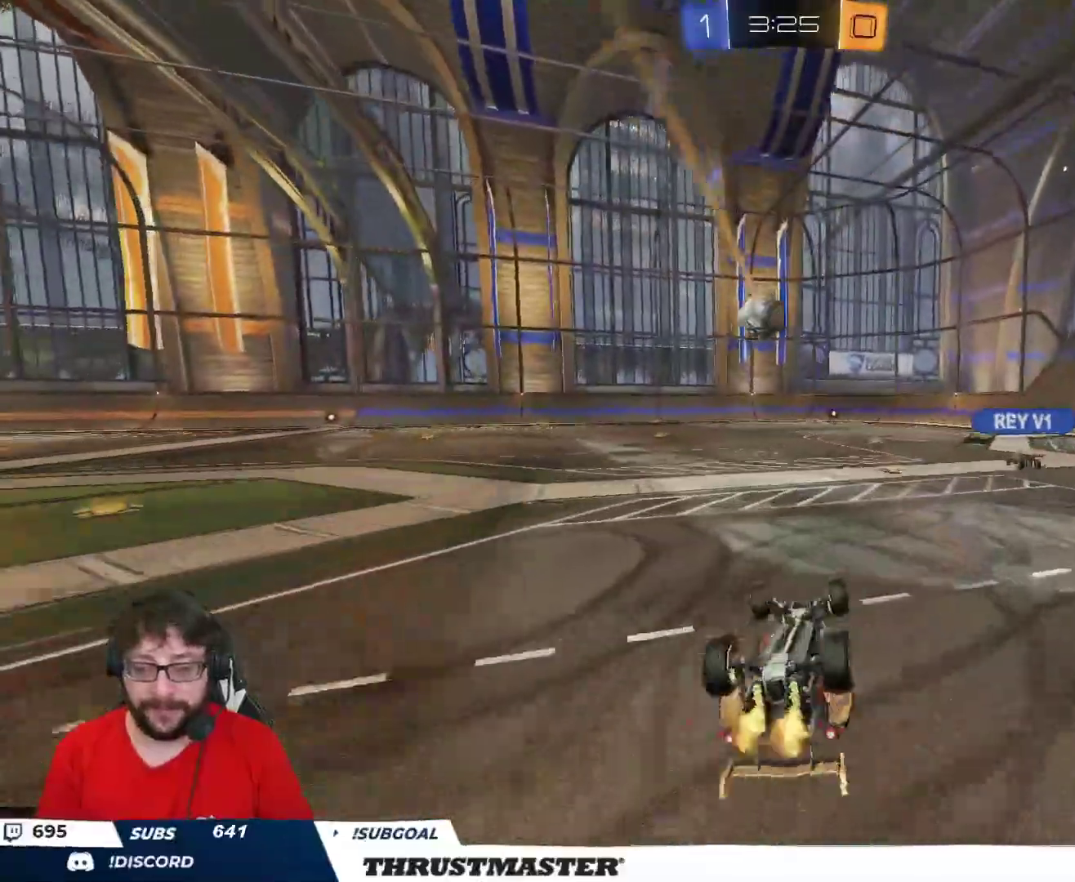
{"buttons": ["R2"], "left_stick": "right", "right_stick": "center", "events": [[83, "L2", "up"], [133, "Y", "down"], [133, "left_stick", "right"], [217, "Y", "up"], [283, "left_stick", "center"], [483, "left_stick", "right"]]}
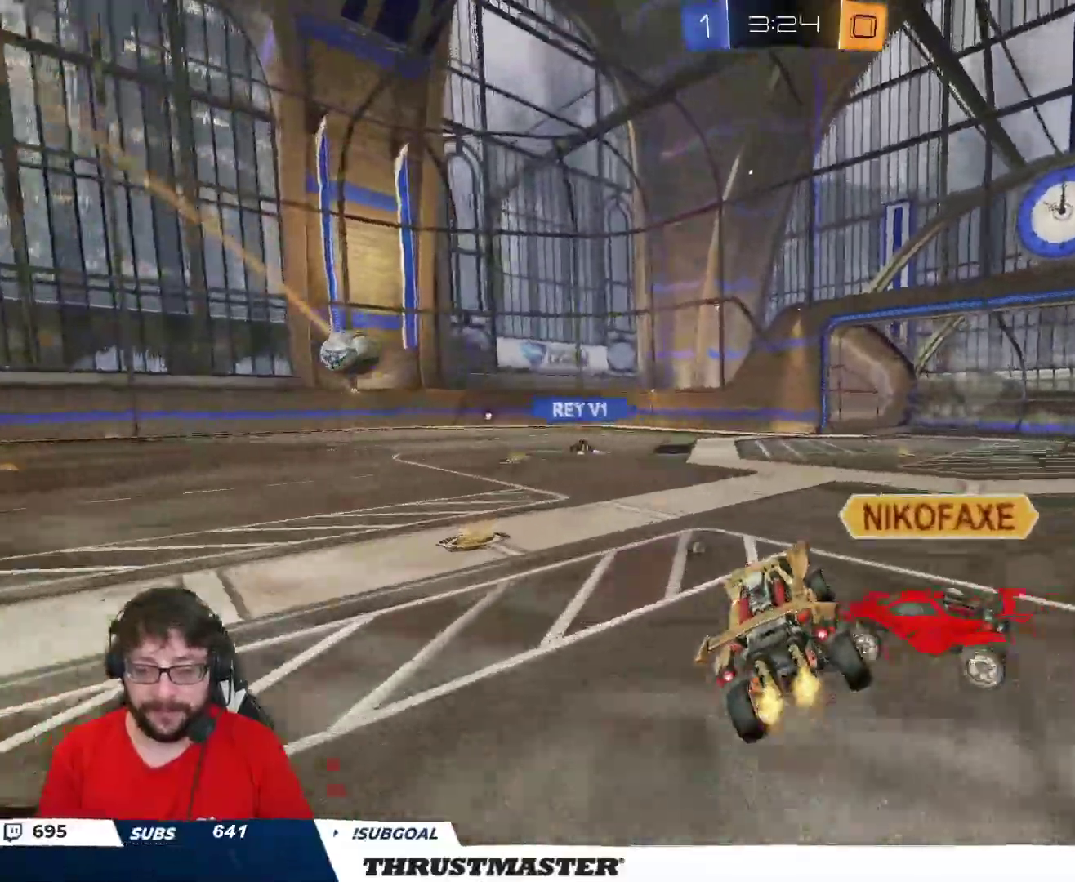
{"buttons": ["R2"], "left_stick": "left", "right_stick": "center", "events": [[283, "left_stick", "center"], [383, "left_stick", "left"]]}
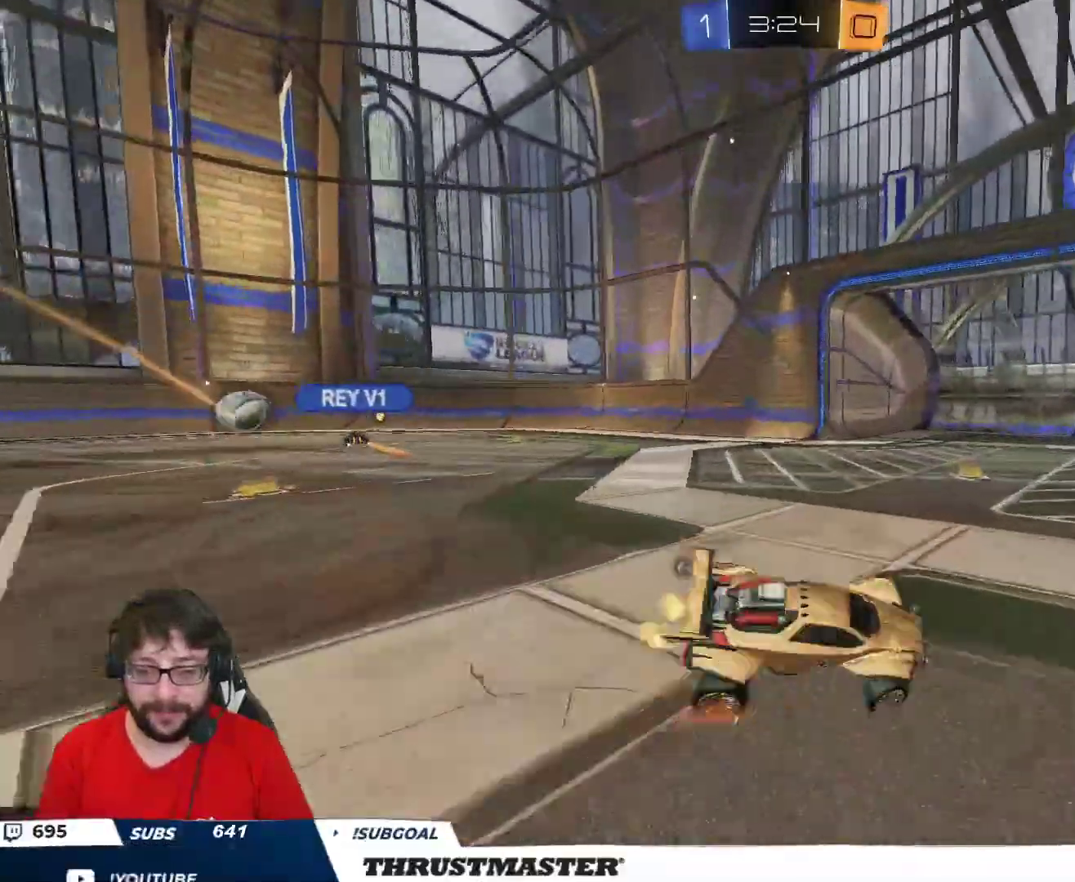
{"buttons": ["R2"], "left_stick": "left", "right_stick": "center", "events": [[117, "Y", "down"], [200, "Y", "up"]]}
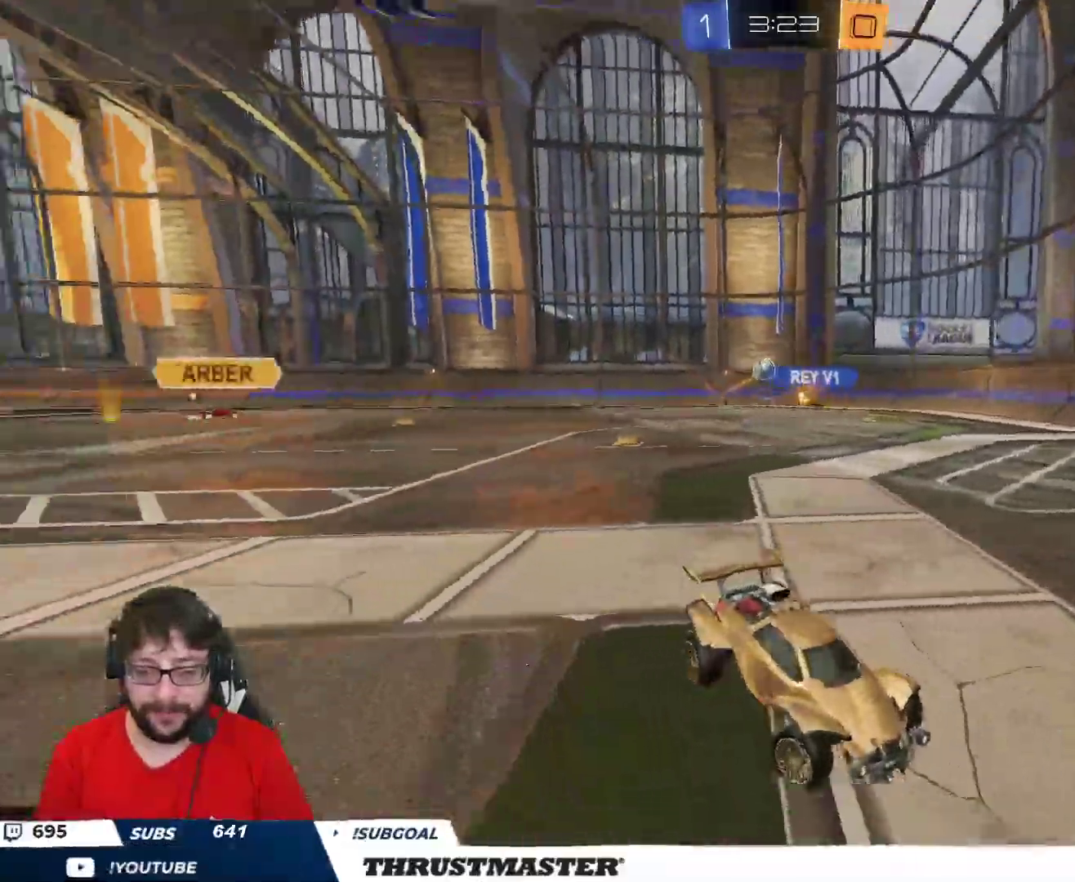
{"buttons": ["R2"], "left_stick": "up-left", "right_stick": "center", "events": [[17, "left_stick", "up-left"], [133, "L2", "down"], [250, "L2", "up"]]}
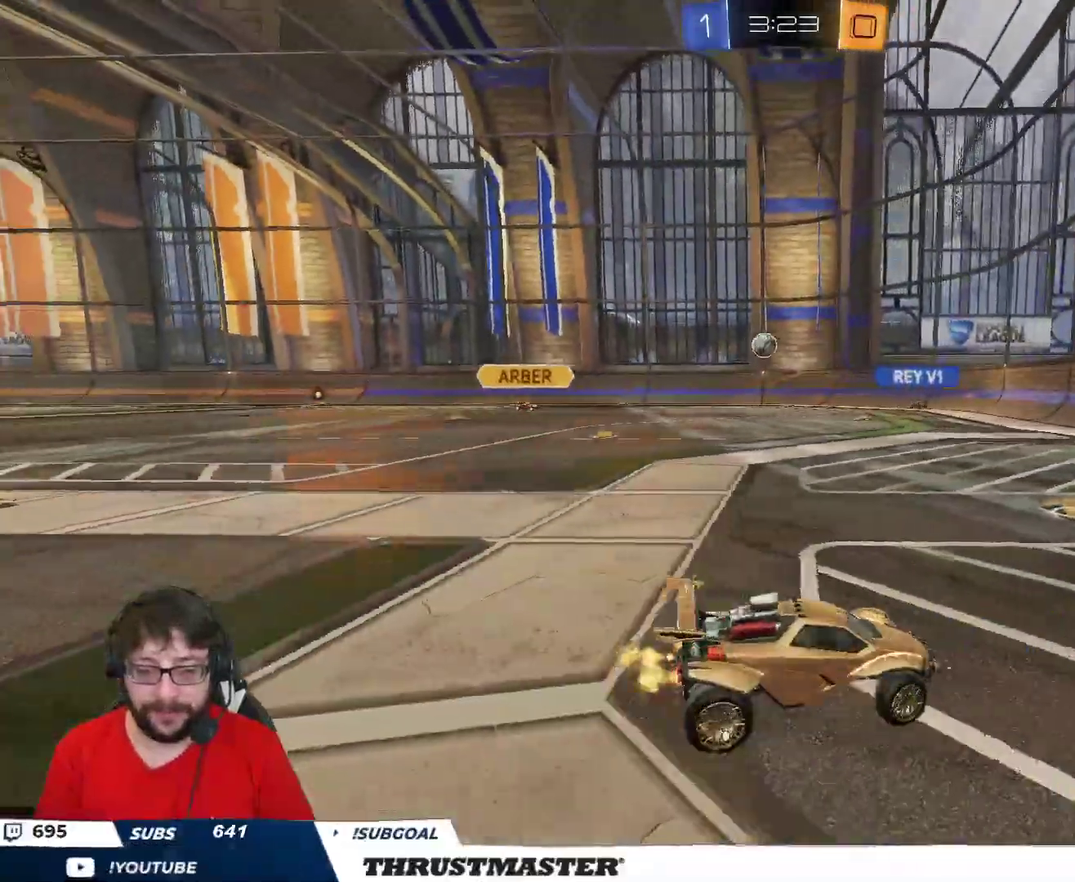
{"buttons": ["R2"], "left_stick": "right", "right_stick": "center", "events": [[283, "left_stick", "center"], [367, "left_stick", "right"]]}
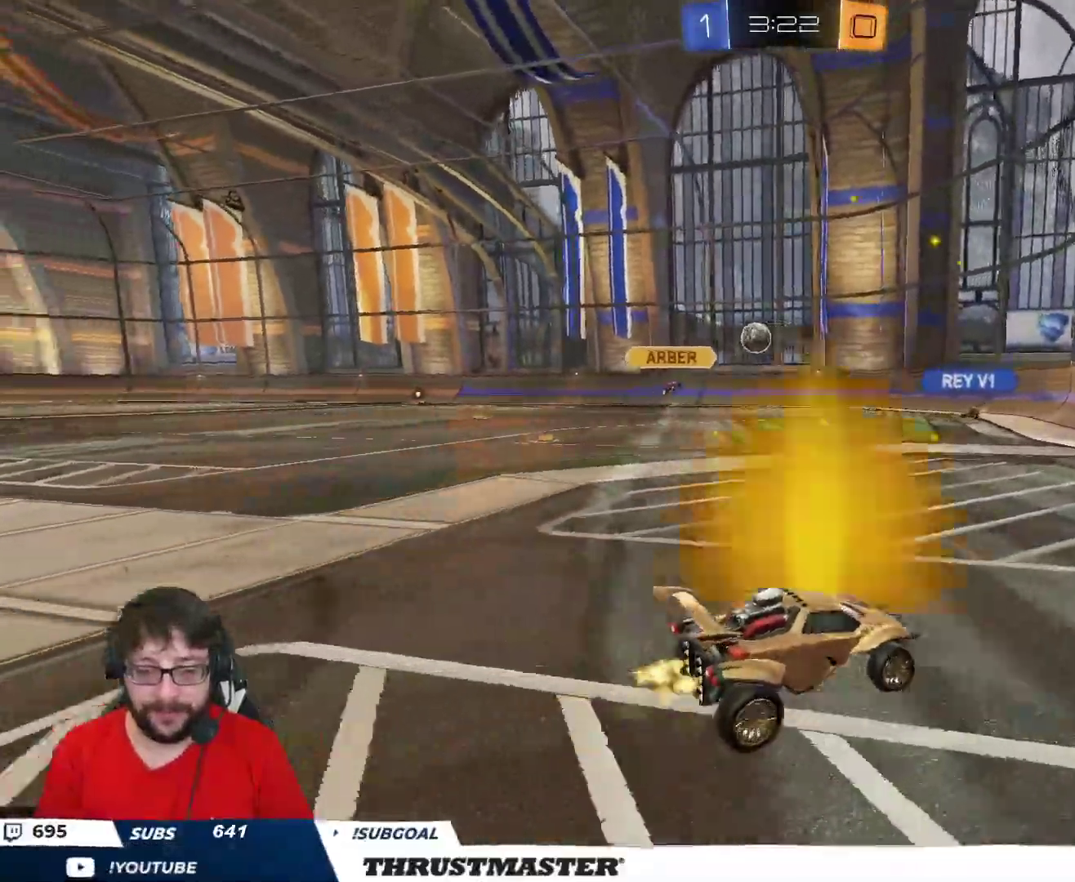
{"buttons": [], "left_stick": "right", "right_stick": "center", "events": [[67, "R2", "up"], [100, "left_stick", "center"], [300, "left_stick", "right"]]}
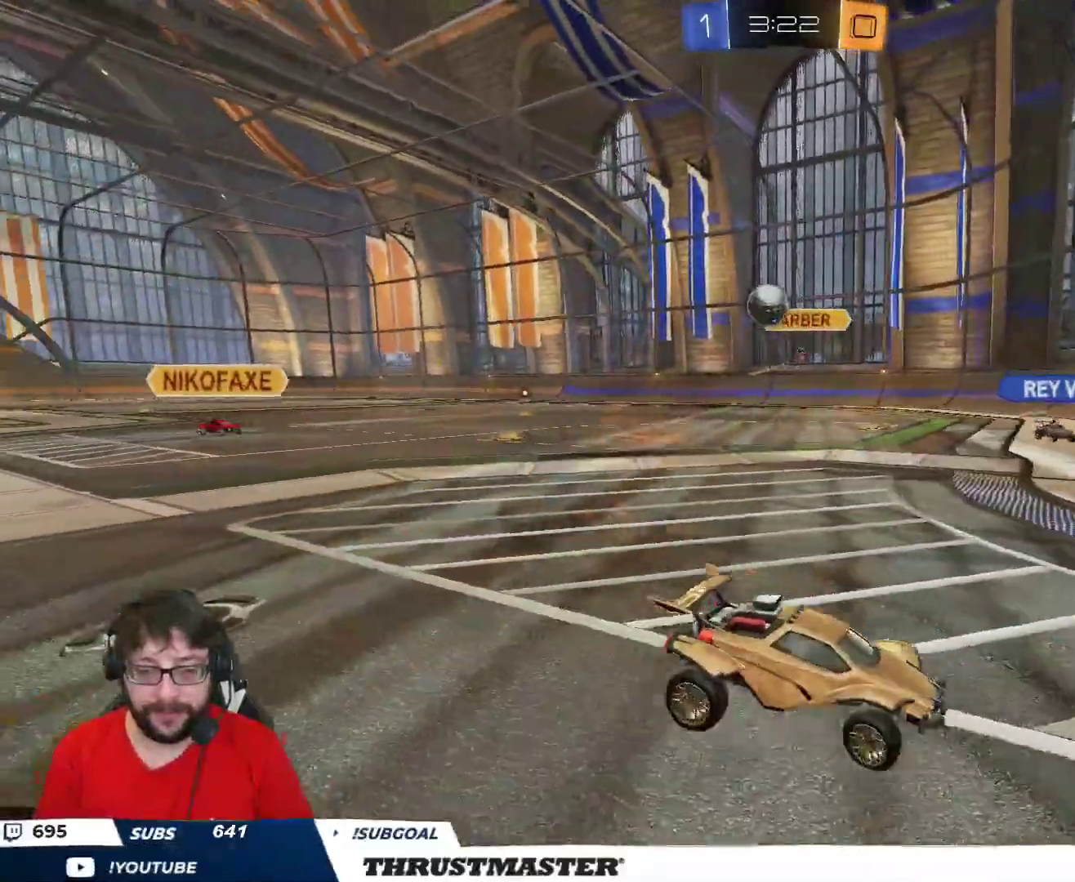
{"buttons": ["A"], "left_stick": "center", "right_stick": "center", "events": [[167, "R2", "down"], [317, "R2", "up"], [400, "left_stick", "down"], [433, "A", "down"], [500, "left_stick", "center"]]}
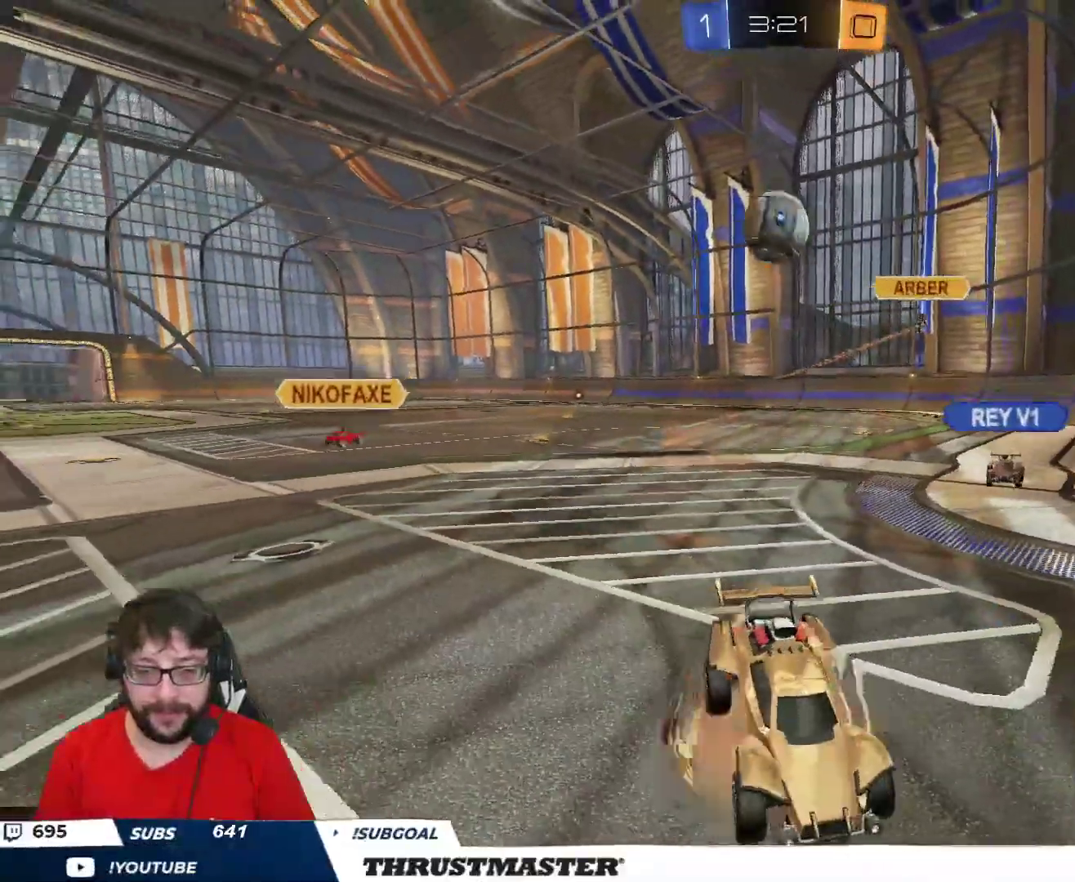
{"buttons": ["B", "R2"], "left_stick": "down-right", "right_stick": "center", "events": [[17, "A", "up"], [67, "A", "down"], [83, "R2", "down"], [133, "left_stick", "down"], [233, "A", "up"], [267, "B", "down"], [350, "left_stick", "down-right"]]}
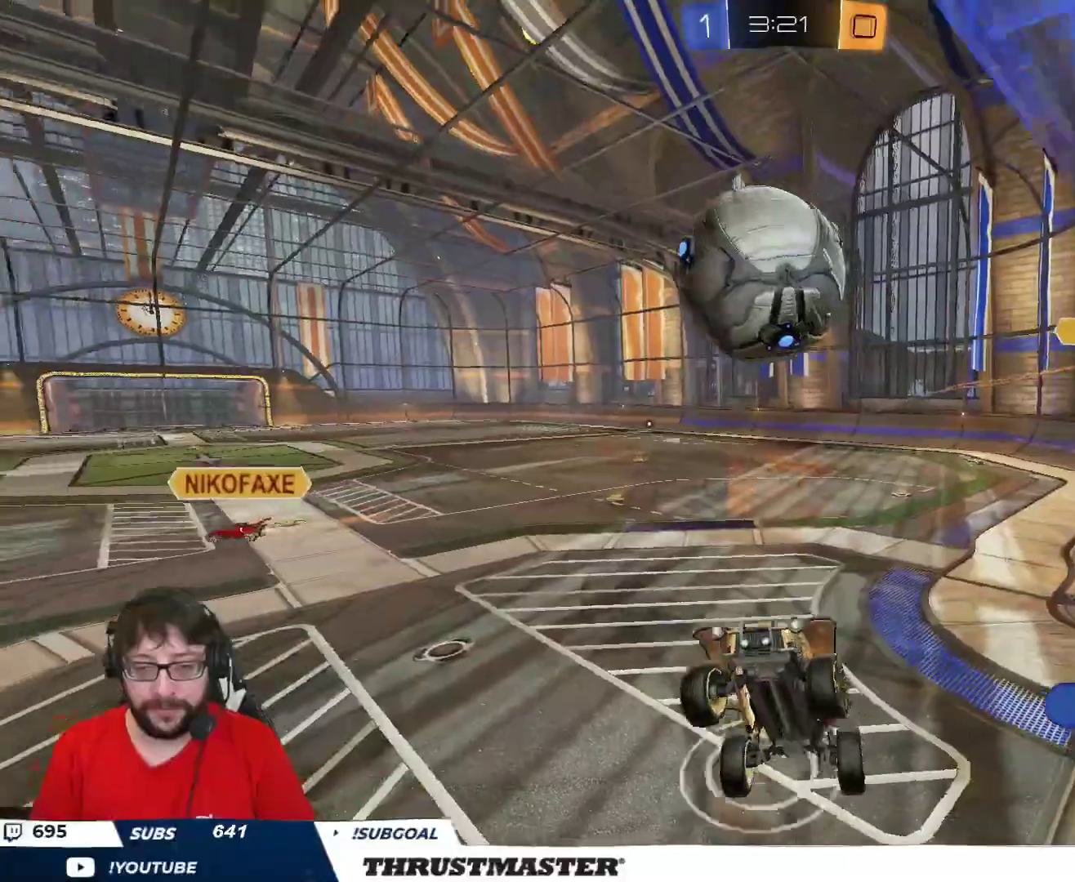
{"buttons": [], "left_stick": "down-right", "right_stick": "center", "events": [[33, "left_stick", "center"], [233, "B", "up"], [250, "R2", "up"], [333, "left_stick", "down-right"]]}
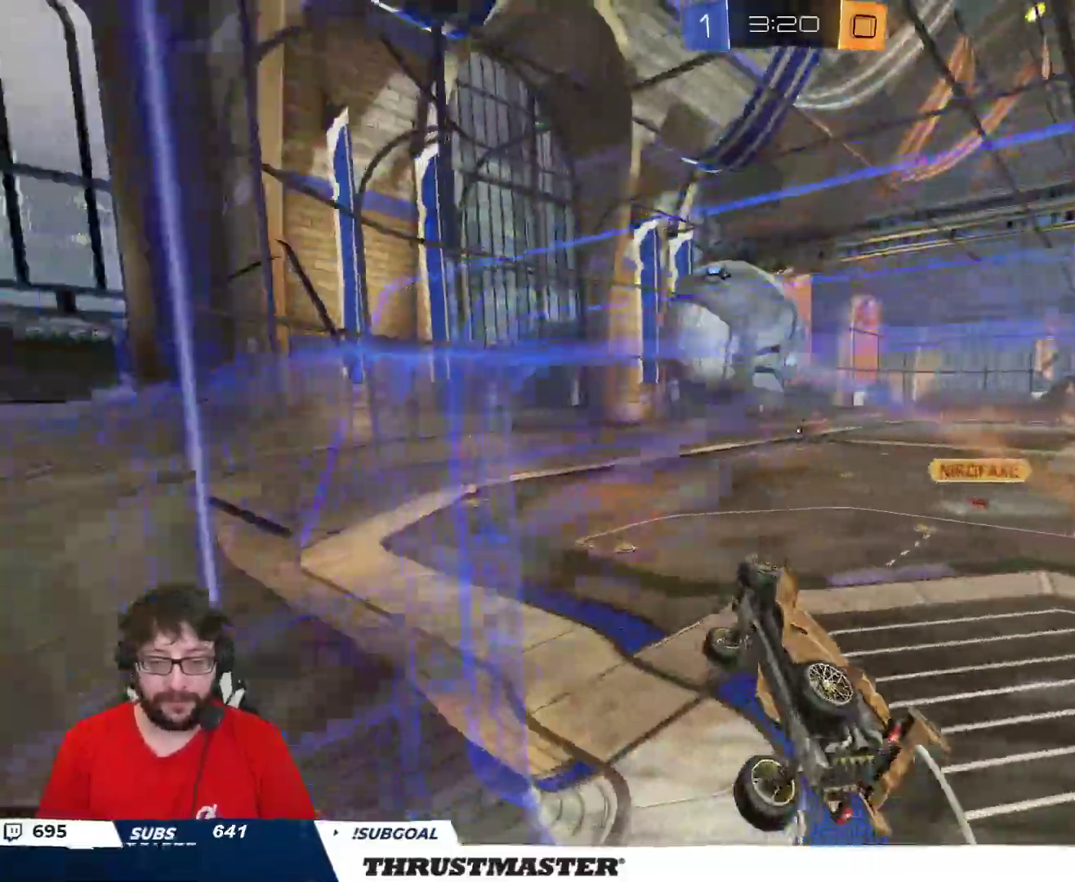
{"buttons": [], "left_stick": "center", "right_stick": "center", "events": [[50, "left_stick", "center"], [133, "left_stick", "down-right"], [200, "left_stick", "center"], [317, "left_stick", "down-right"], [433, "left_stick", "center"]]}
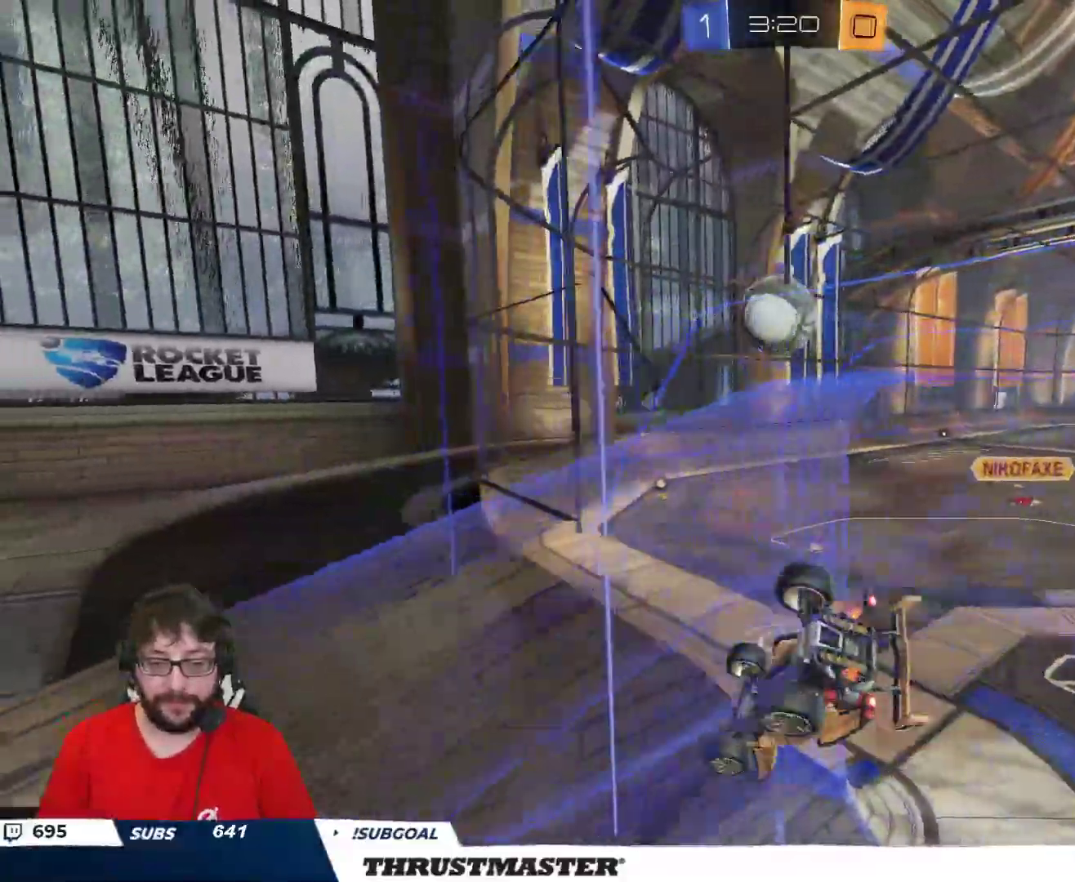
{"buttons": [], "left_stick": "center", "right_stick": "center", "events": []}
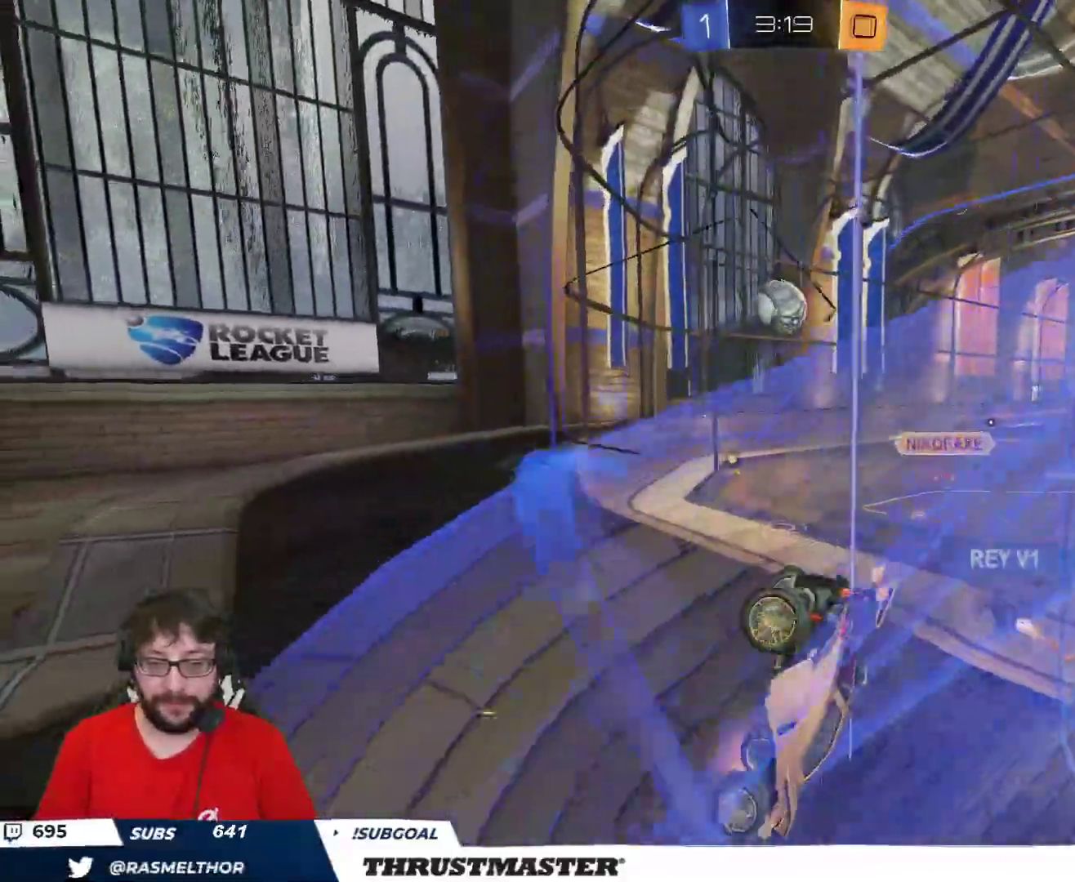
{"buttons": ["R2"], "left_stick": "center", "right_stick": "center", "events": [[50, "R2", "down"]]}
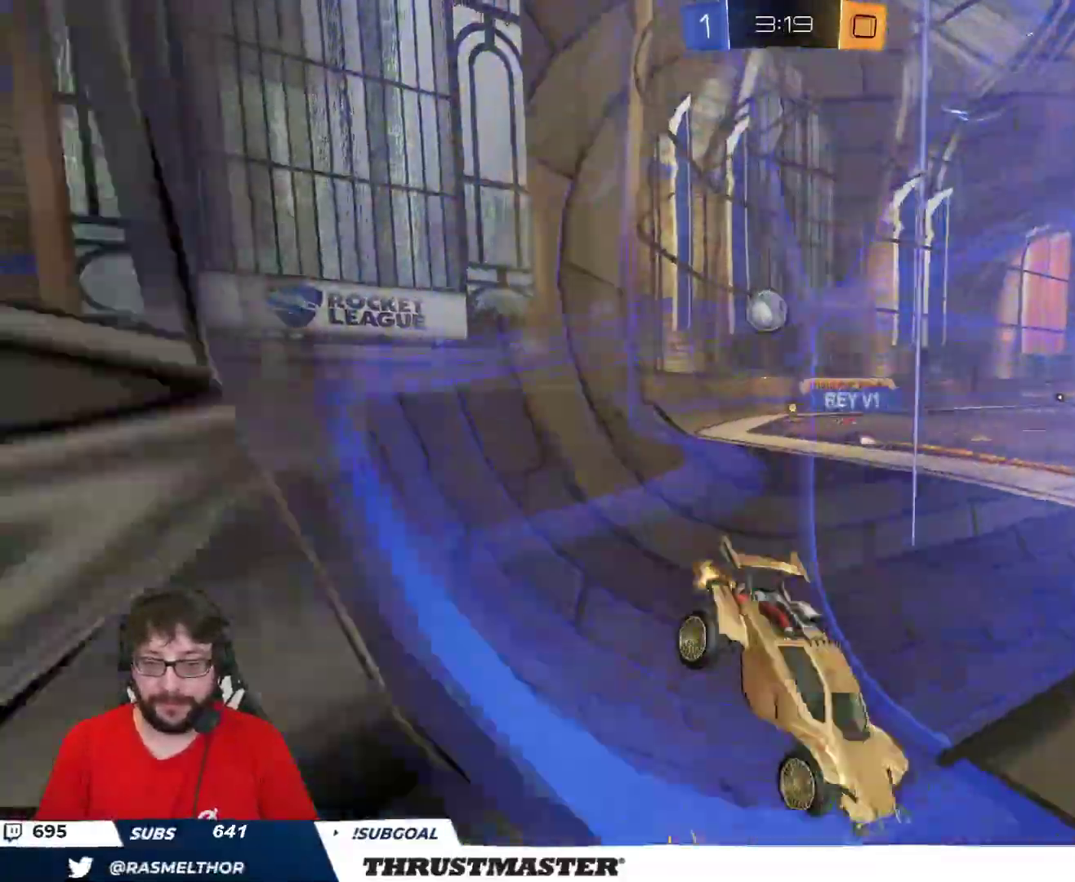
{"buttons": ["R2"], "left_stick": "up-left", "right_stick": "center", "events": [[183, "left_stick", "up-left"], [333, "L2", "down"], [400, "L2", "up"]]}
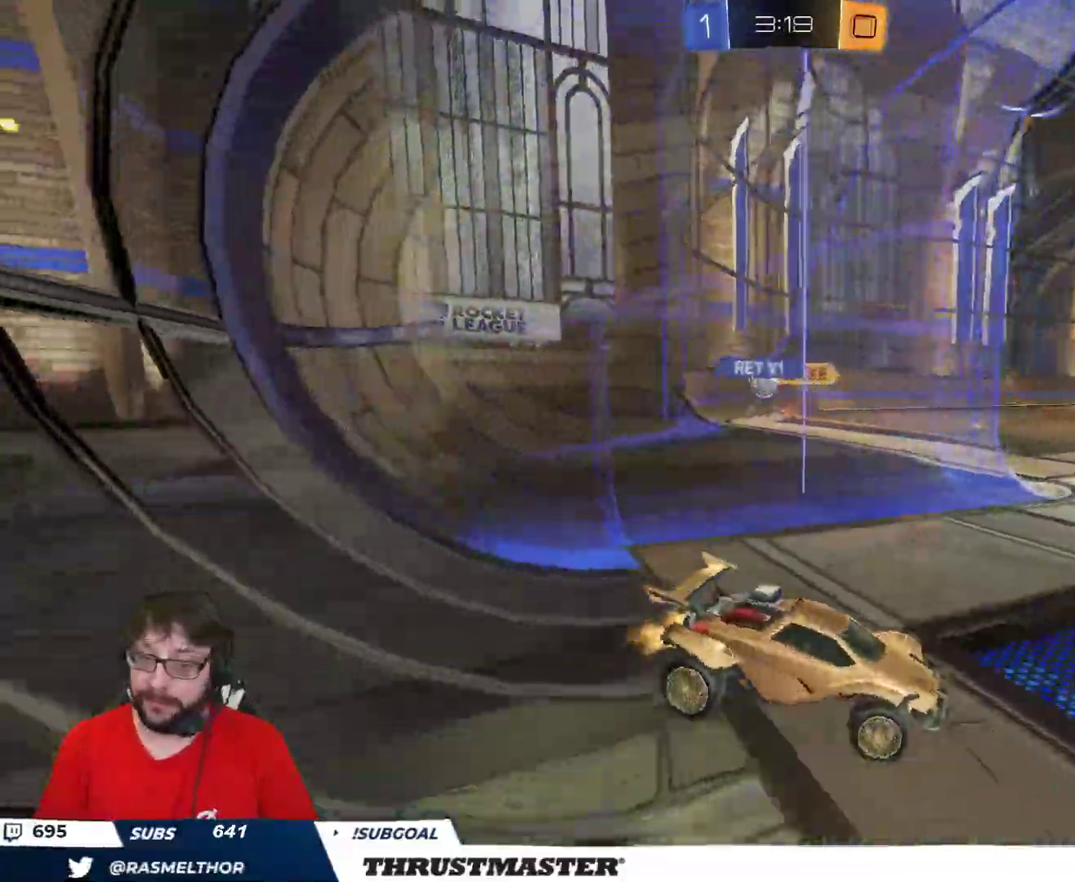
{"buttons": ["R2"], "left_stick": "up-left", "right_stick": "center", "events": [[417, "R2", "up"], [483, "R2", "down"]]}
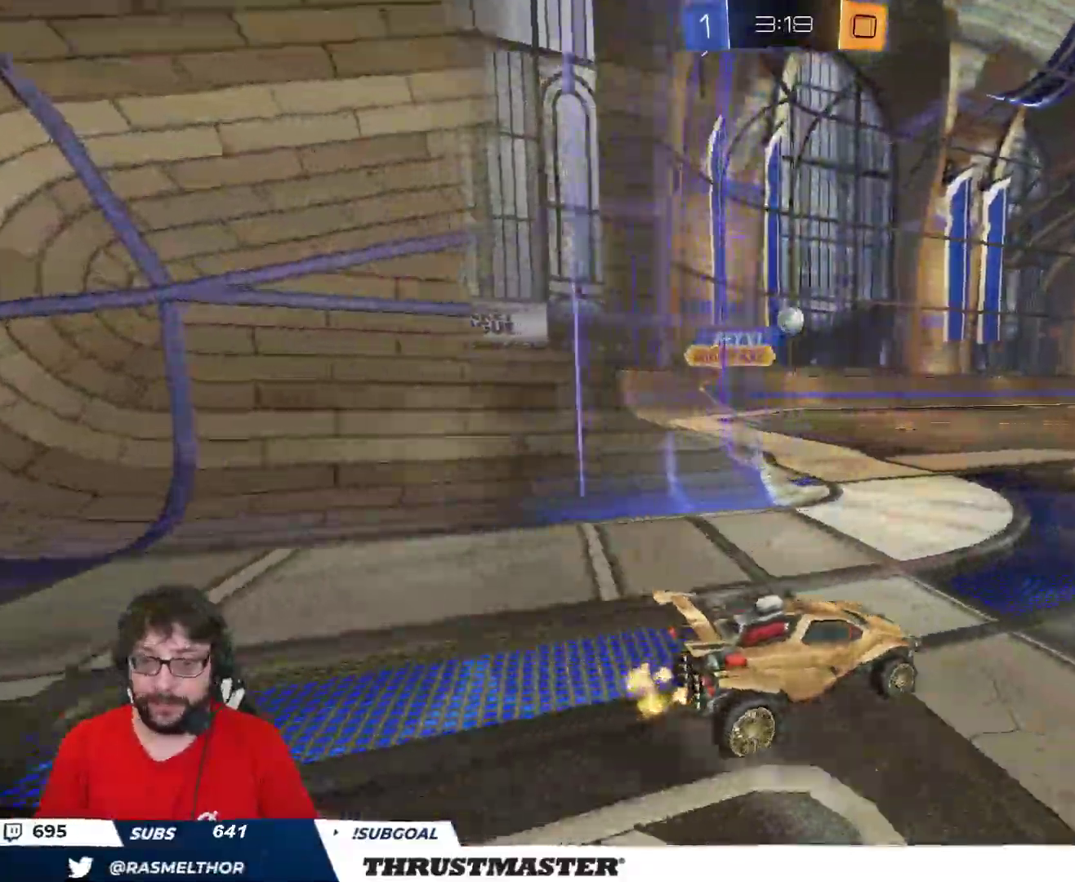
{"buttons": ["A", "R2"], "left_stick": "up", "right_stick": "center", "events": [[450, "A", "down"], [500, "left_stick", "up"]]}
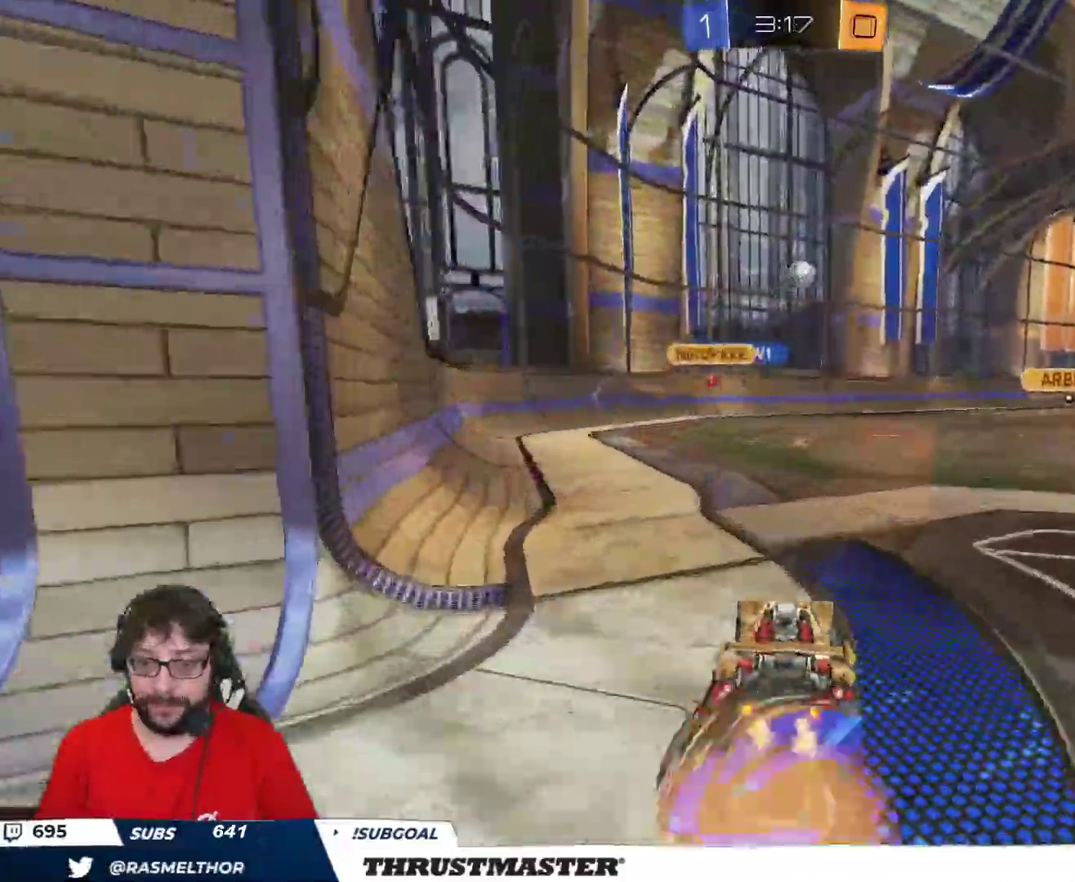
{"buttons": ["R2"], "left_stick": "up", "right_stick": "center", "events": [[17, "L2", "down"], [33, "A", "up"], [67, "A", "down"], [133, "A", "up"], [217, "L2", "up"]]}
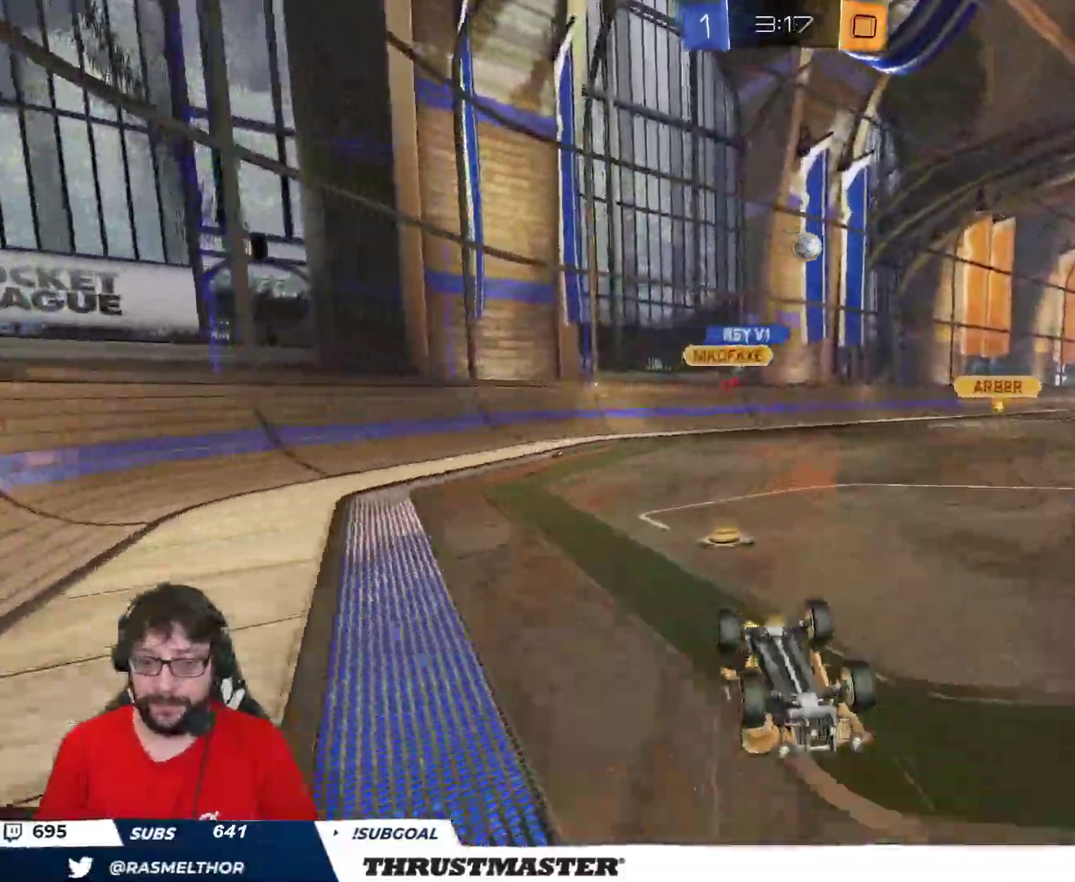
{"buttons": ["R2"], "left_stick": "center", "right_stick": "center", "events": [[33, "left_stick", "center"]]}
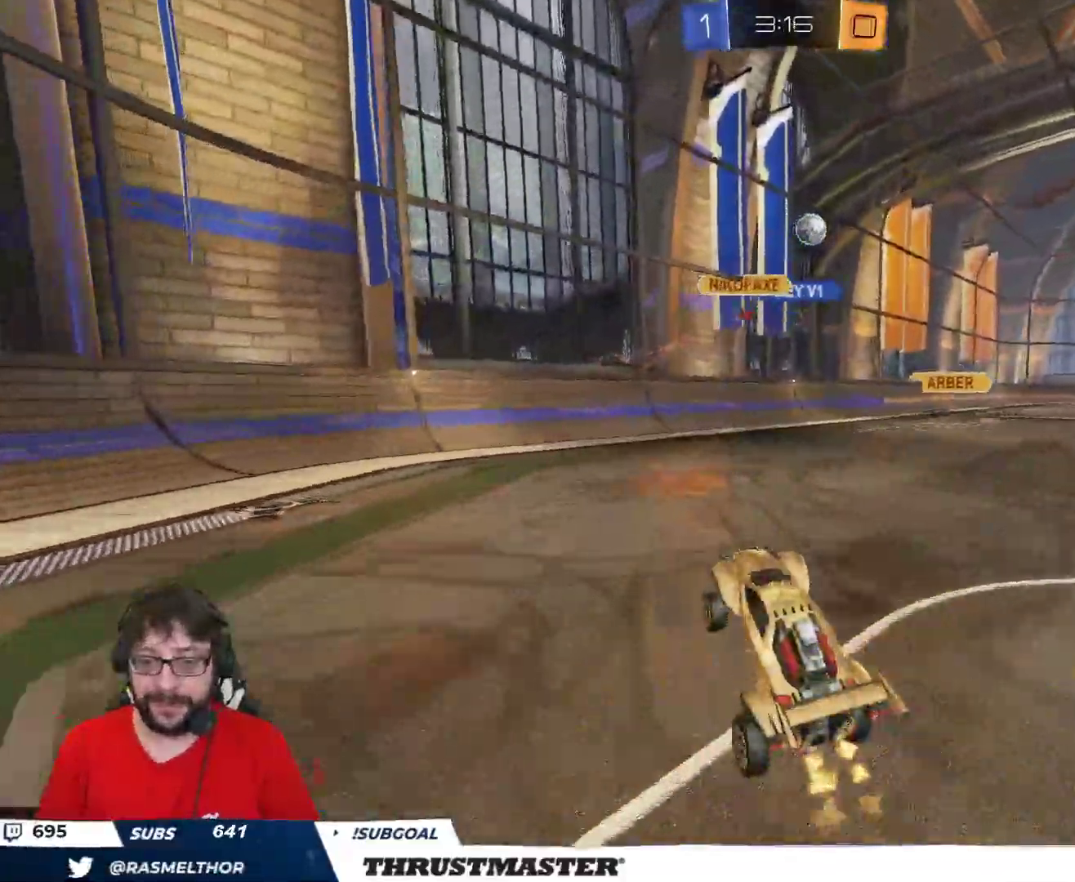
{"buttons": ["R2"], "left_stick": "right", "right_stick": "center", "events": [[150, "left_stick", "right"], [317, "left_stick", "center"], [417, "left_stick", "right"]]}
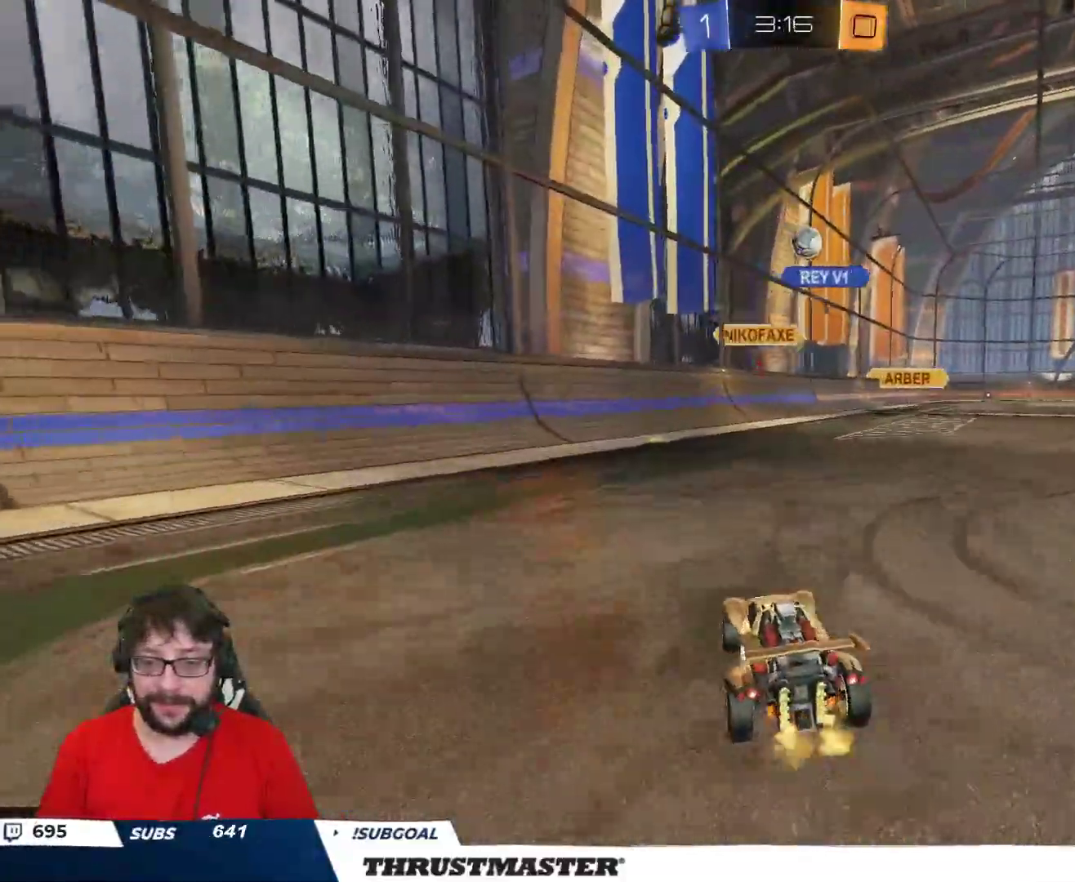
{"buttons": ["R2"], "left_stick": "up-left", "right_stick": "center", "events": [[67, "left_stick", "center"], [200, "left_stick", "up-left"]]}
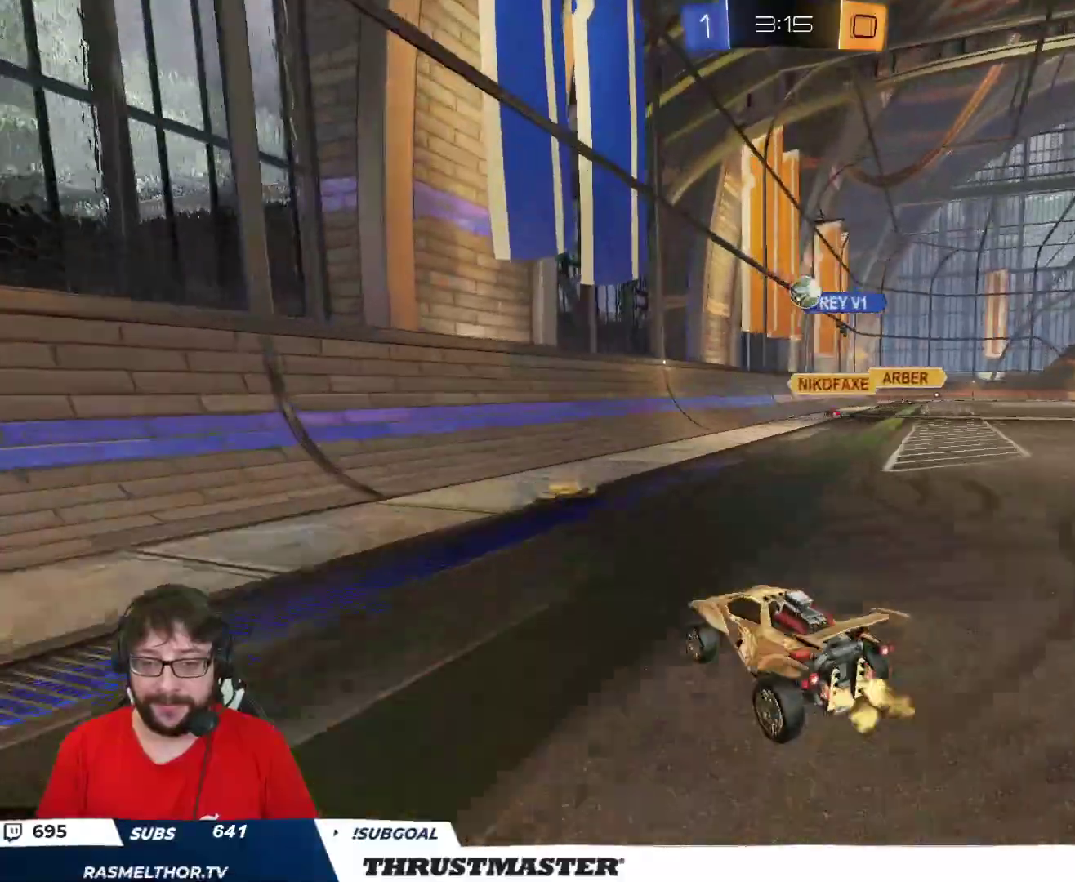
{"buttons": ["B", "R2"], "left_stick": "up-right", "right_stick": "center", "events": [[17, "left_stick", "up-right"], [367, "B", "down"]]}
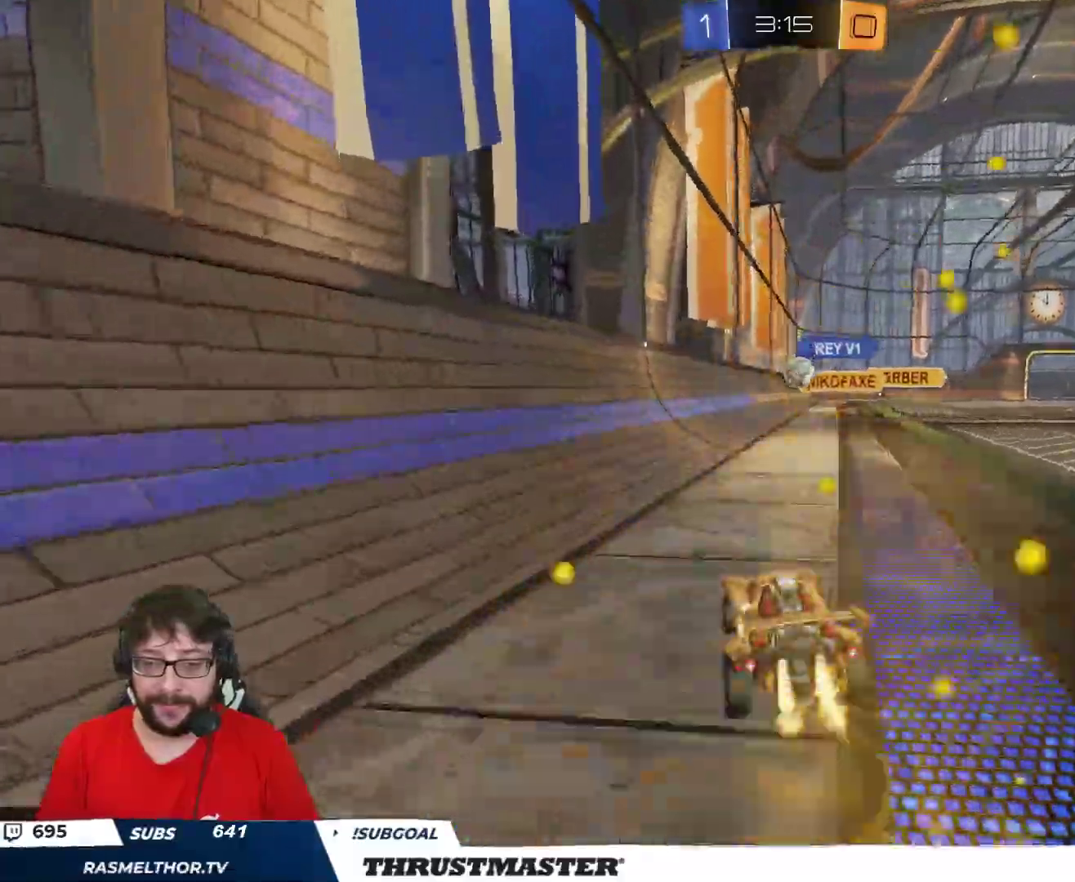
{"buttons": ["R2"], "left_stick": "center", "right_stick": "center", "events": [[83, "left_stick", "center"], [450, "B", "up"]]}
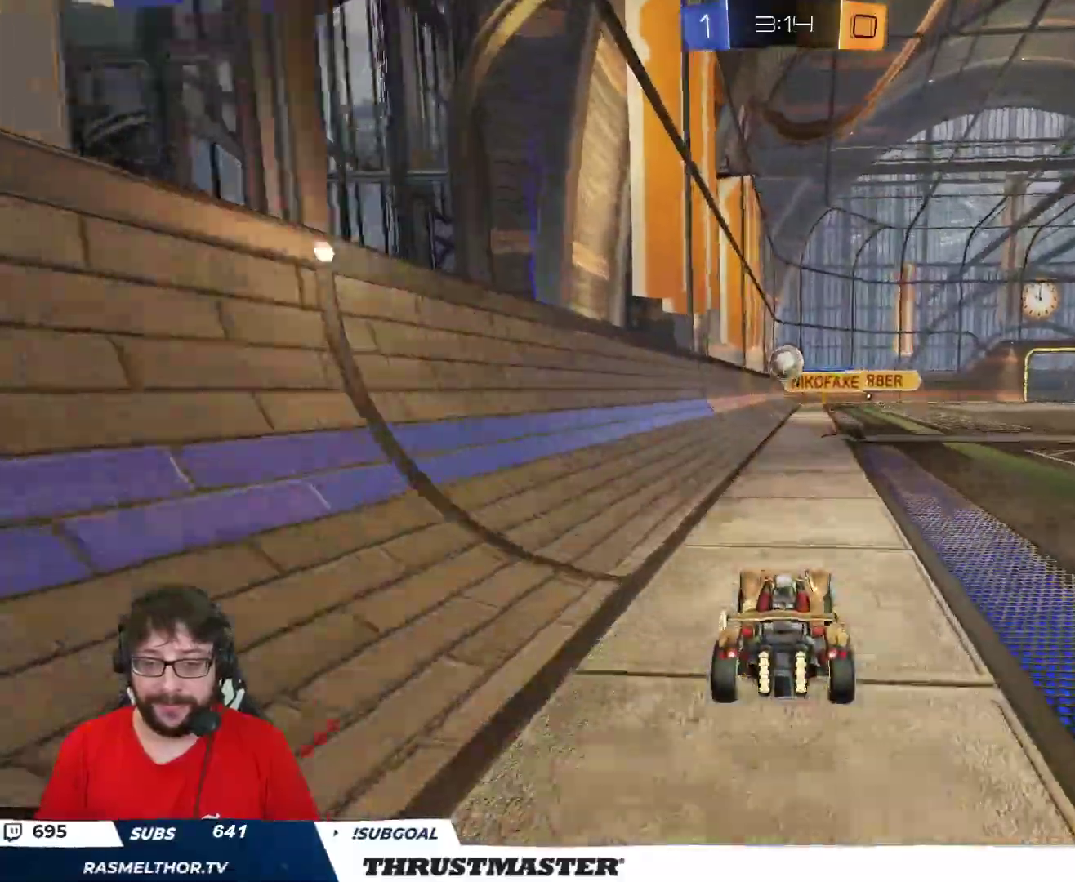
{"buttons": ["R2"], "left_stick": "right", "right_stick": "center", "events": [[50, "R2", "up"], [217, "left_stick", "right"], [300, "L2", "down"], [333, "R2", "down"], [400, "L2", "up"]]}
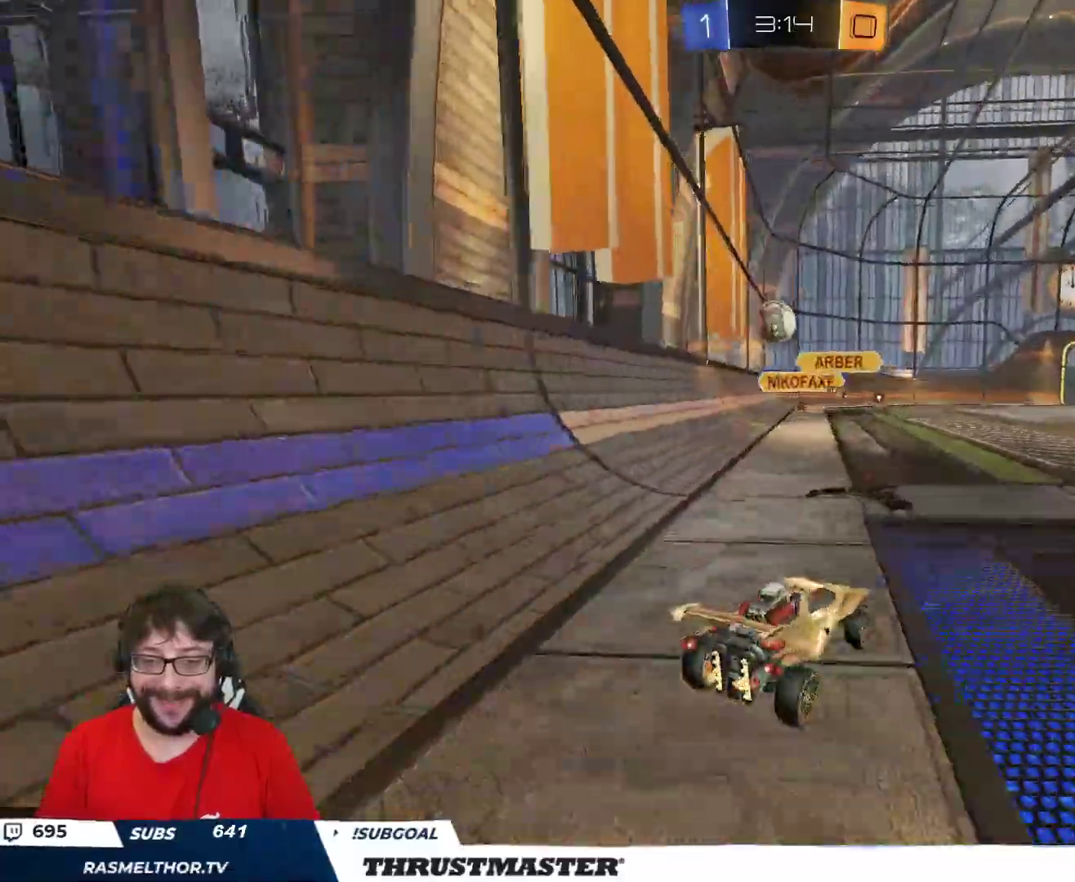
{"buttons": ["R2"], "left_stick": "right", "right_stick": "center", "events": []}
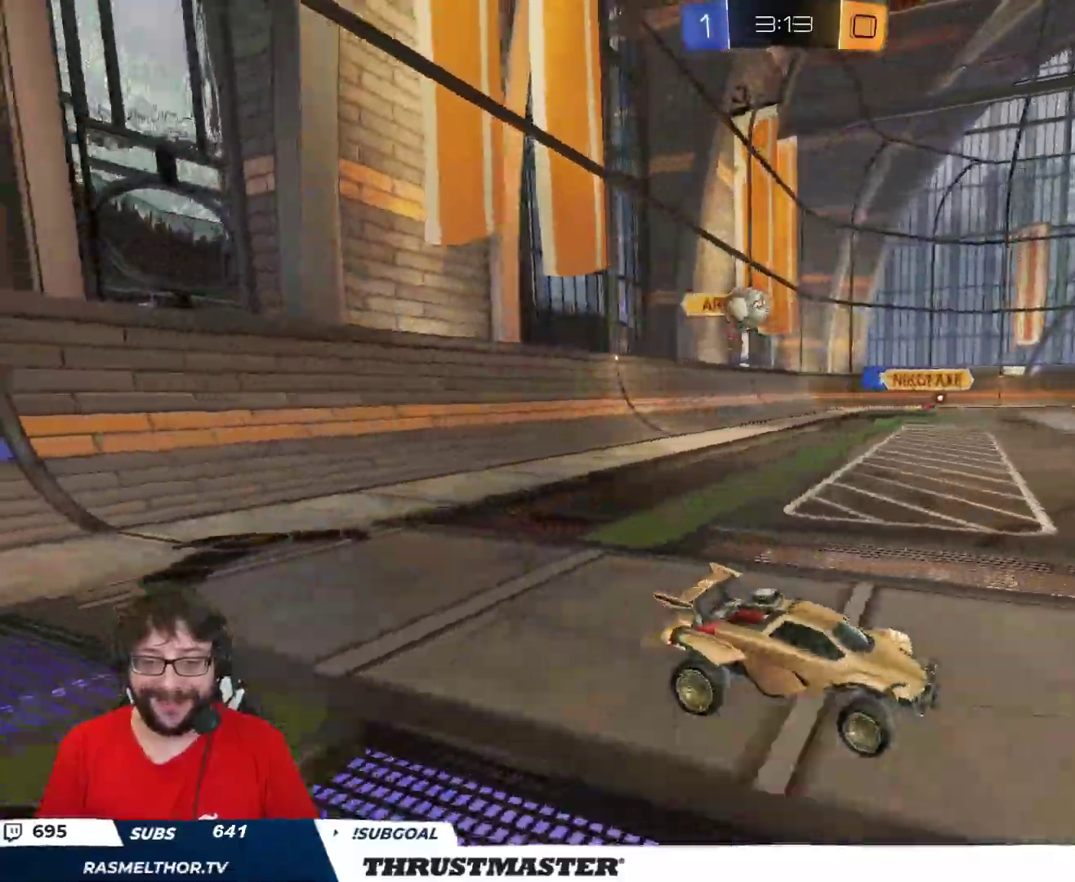
{"buttons": ["R2"], "left_stick": "right", "right_stick": "center", "events": [[250, "L2", "down"], [350, "L2", "up"], [417, "L2", "down"], [483, "L2", "up"]]}